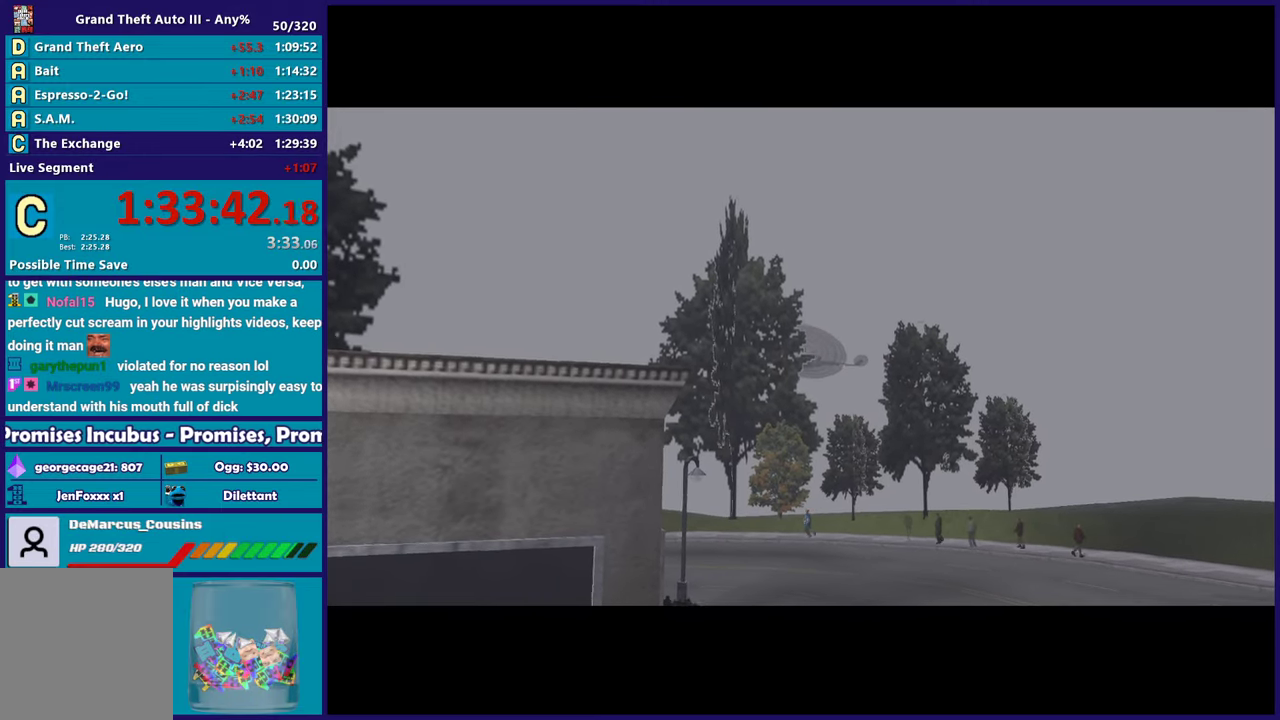
Gameplay with a controller (Xbox layout); each line is a JSON object with the inputs held at the frame after it. "events" lists button and stick changes between this image and that frame as [ms after this image, input, new state], when the widget could be followed in between.
{"buttons": ["A"], "left_stick": "center", "right_stick": "center", "events": [[100, "A", "up"], [200, "A", "down"], [300, "A", "up"], [400, "A", "down"]]}
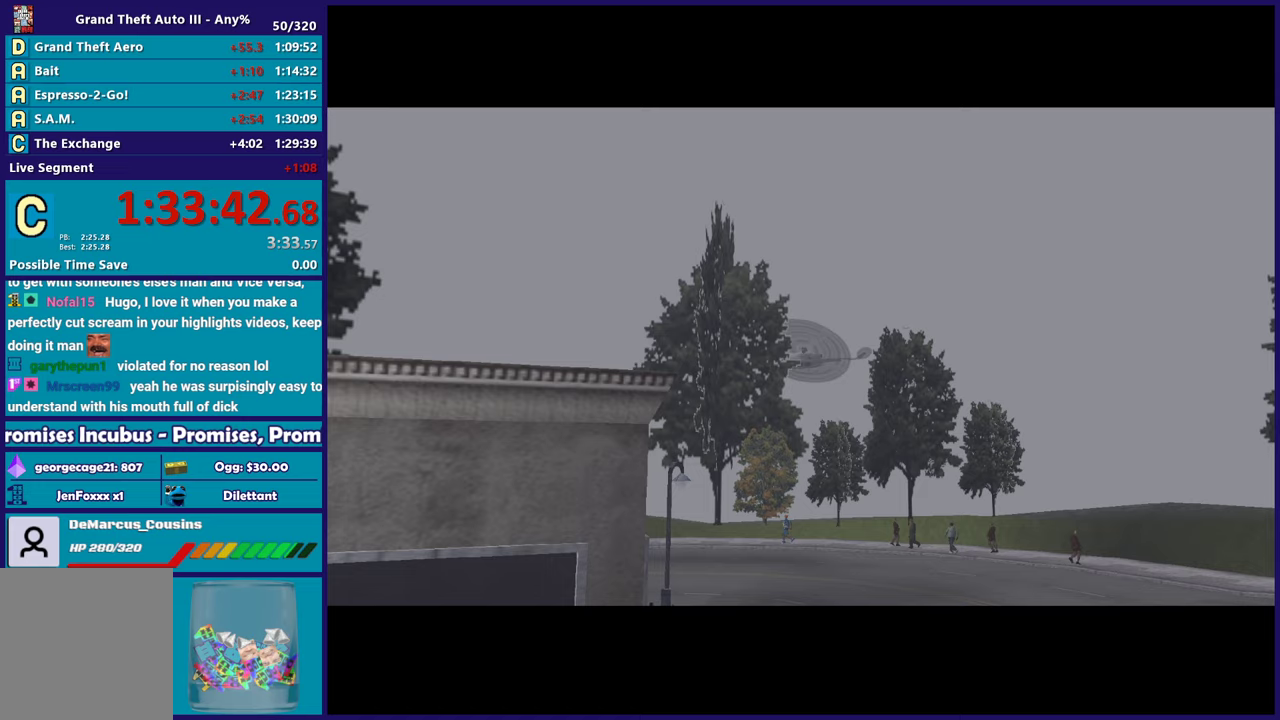
{"buttons": [], "left_stick": "center", "right_stick": "center", "events": [[17, "A", "up"], [117, "A", "down"], [233, "A", "up"], [333, "A", "down"], [483, "A", "up"]]}
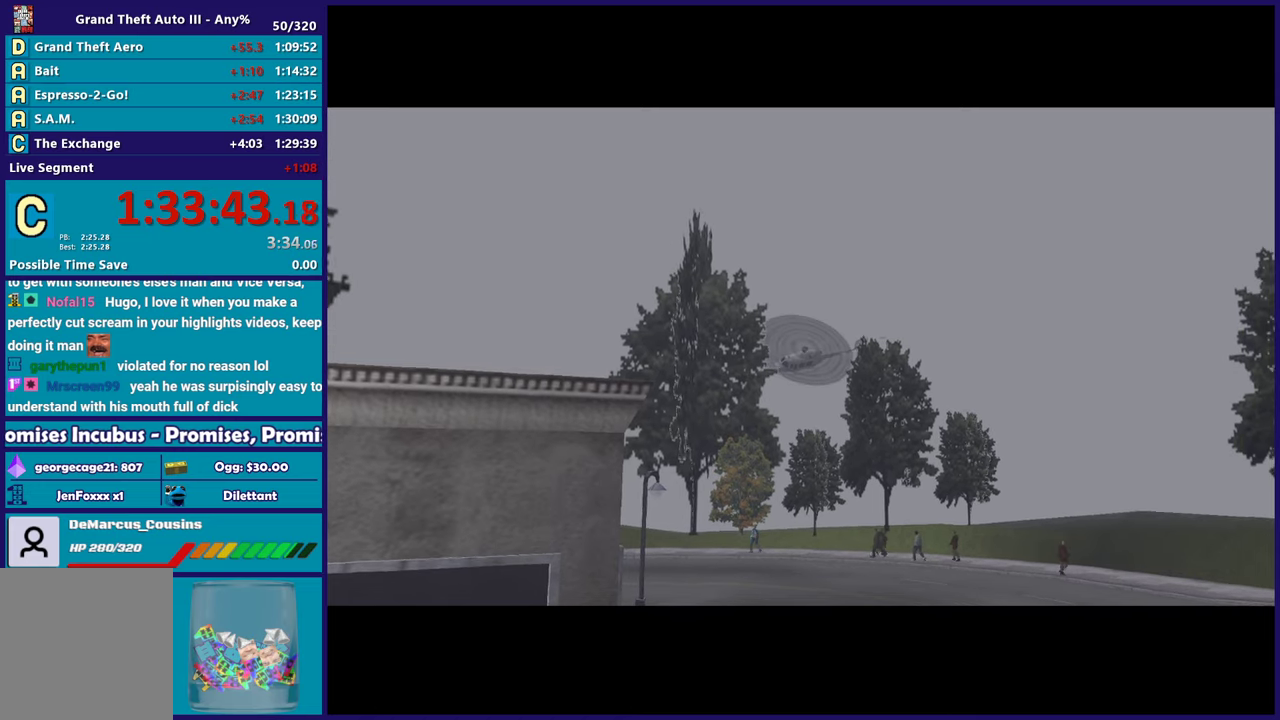
{"buttons": [], "left_stick": "center", "right_stick": "center", "events": [[83, "A", "down"], [200, "A", "up"], [317, "A", "down"], [450, "A", "up"]]}
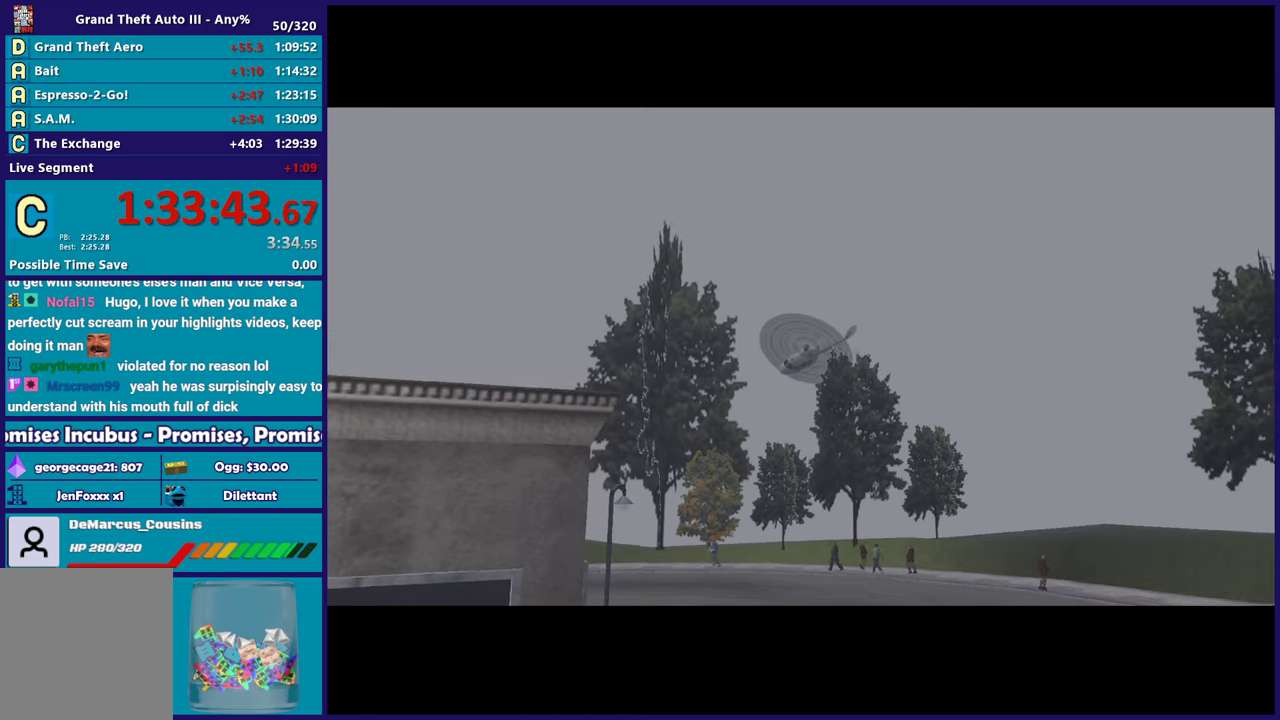
{"buttons": [], "left_stick": "center", "right_stick": "center", "events": [[33, "A", "down"], [150, "A", "up"], [250, "A", "down"], [283, "R2", "down"], [433, "A", "up"], [467, "R2", "up"]]}
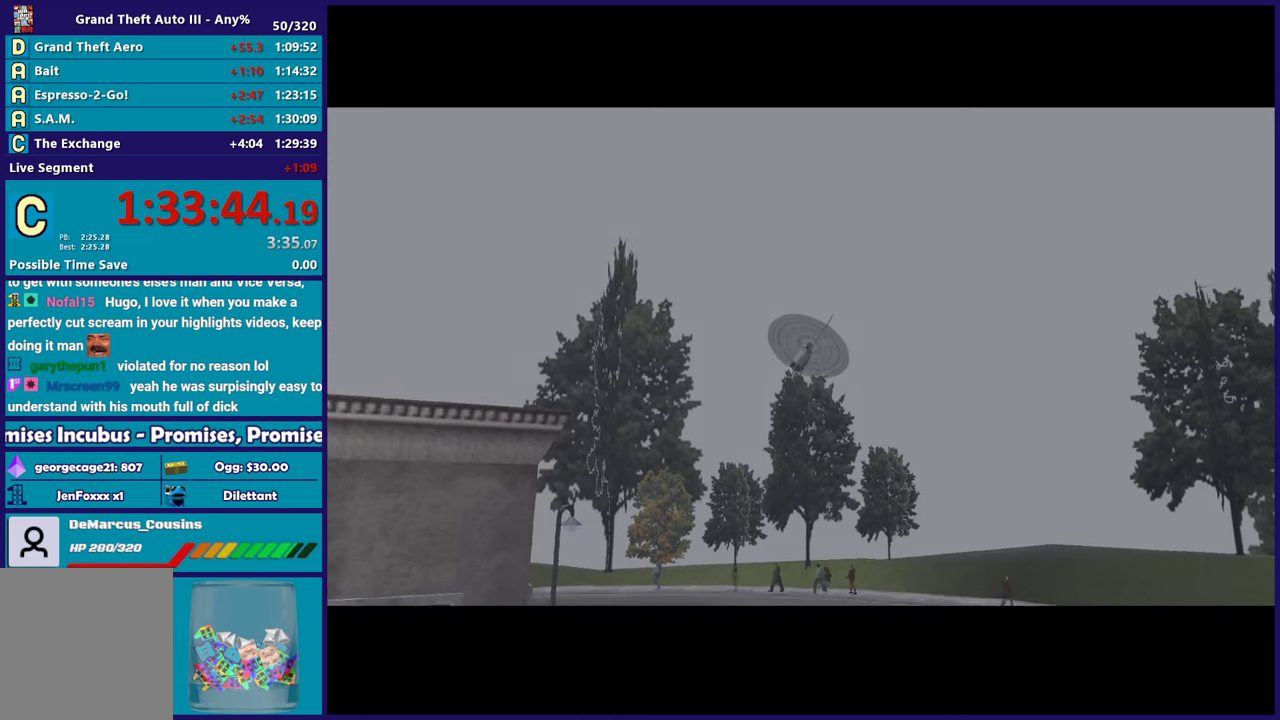
{"buttons": ["A"], "left_stick": "center", "right_stick": "center", "events": [[33, "A", "down"], [50, "R2", "down"], [183, "R2", "up"], [200, "A", "up"], [250, "A", "down"], [400, "A", "up"], [467, "A", "down"]]}
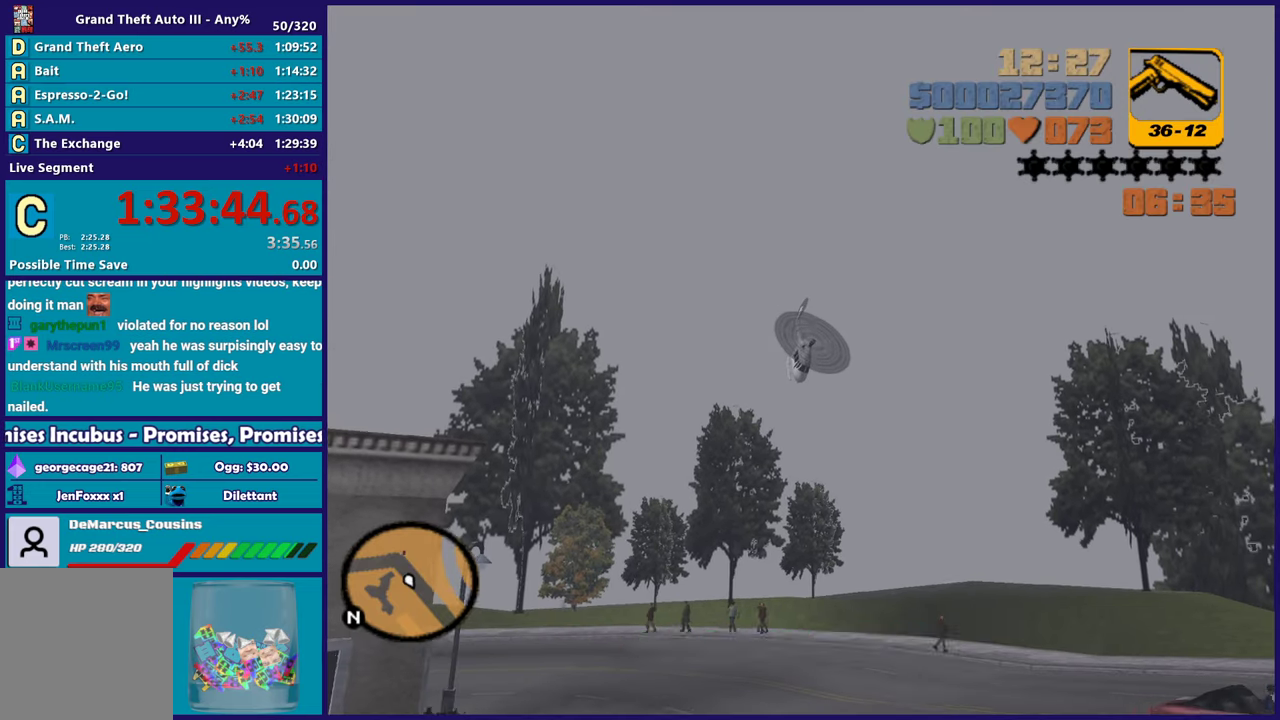
{"buttons": ["A"], "left_stick": "center", "right_stick": "center", "events": [[100, "A", "up"], [167, "A", "down"], [300, "A", "up"], [383, "A", "down"]]}
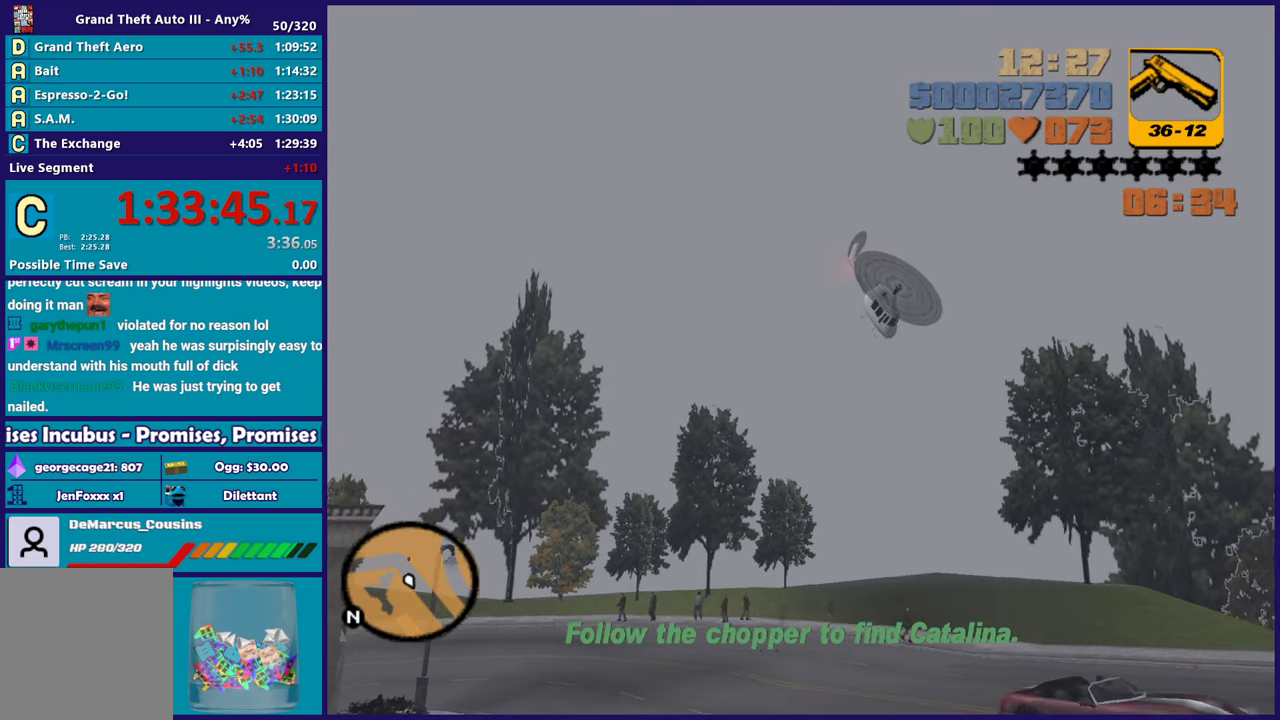
{"buttons": ["A"], "left_stick": "center", "right_stick": "center", "events": [[17, "A", "up"], [100, "A", "down"], [217, "A", "up"], [317, "A", "down"], [433, "A", "up"], [500, "A", "down"]]}
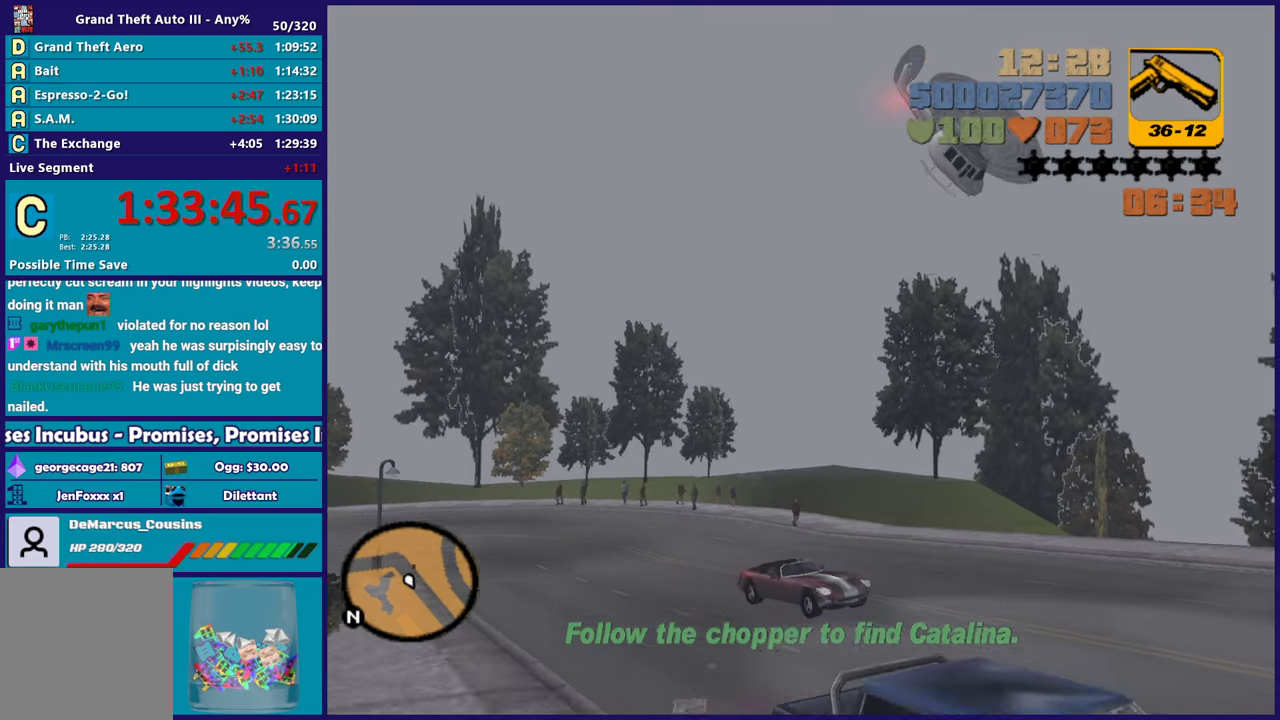
{"buttons": ["R2"], "left_stick": "center", "right_stick": "center", "events": [[133, "A", "up"], [500, "R2", "down"]]}
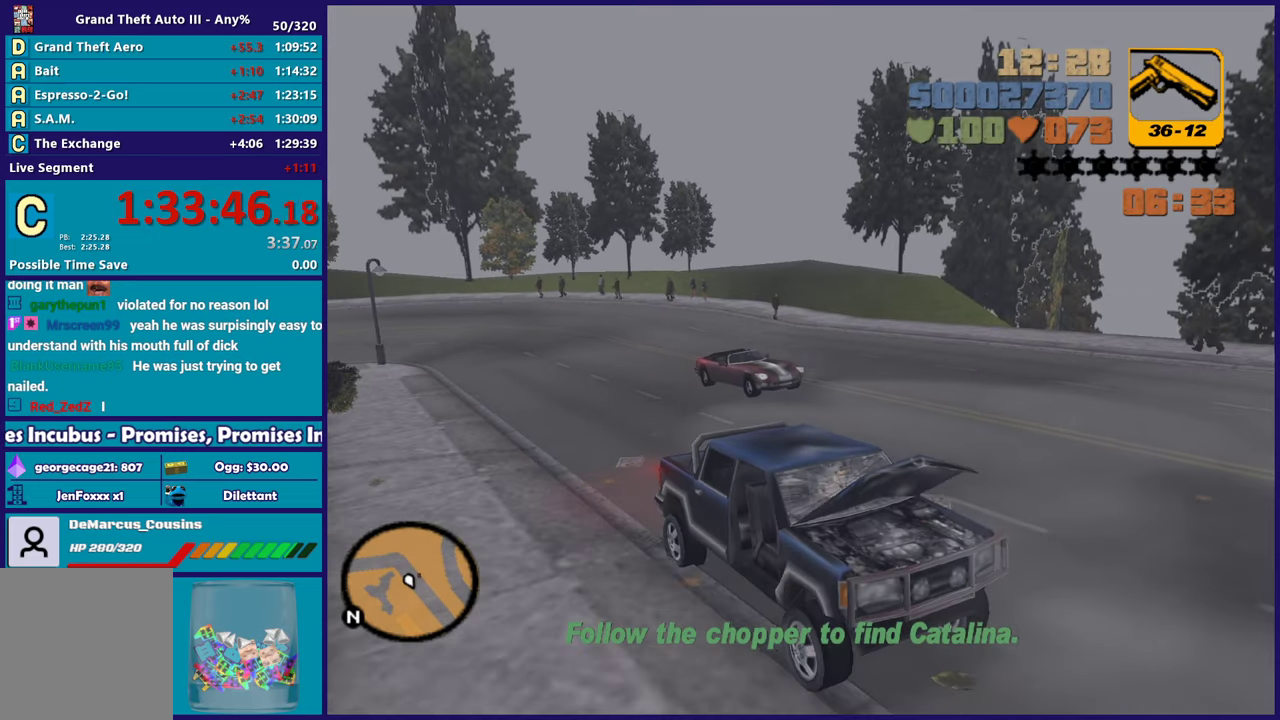
{"buttons": ["R2"], "left_stick": "left", "right_stick": "right", "events": [[117, "right_stick", "right"], [467, "left_stick", "left"]]}
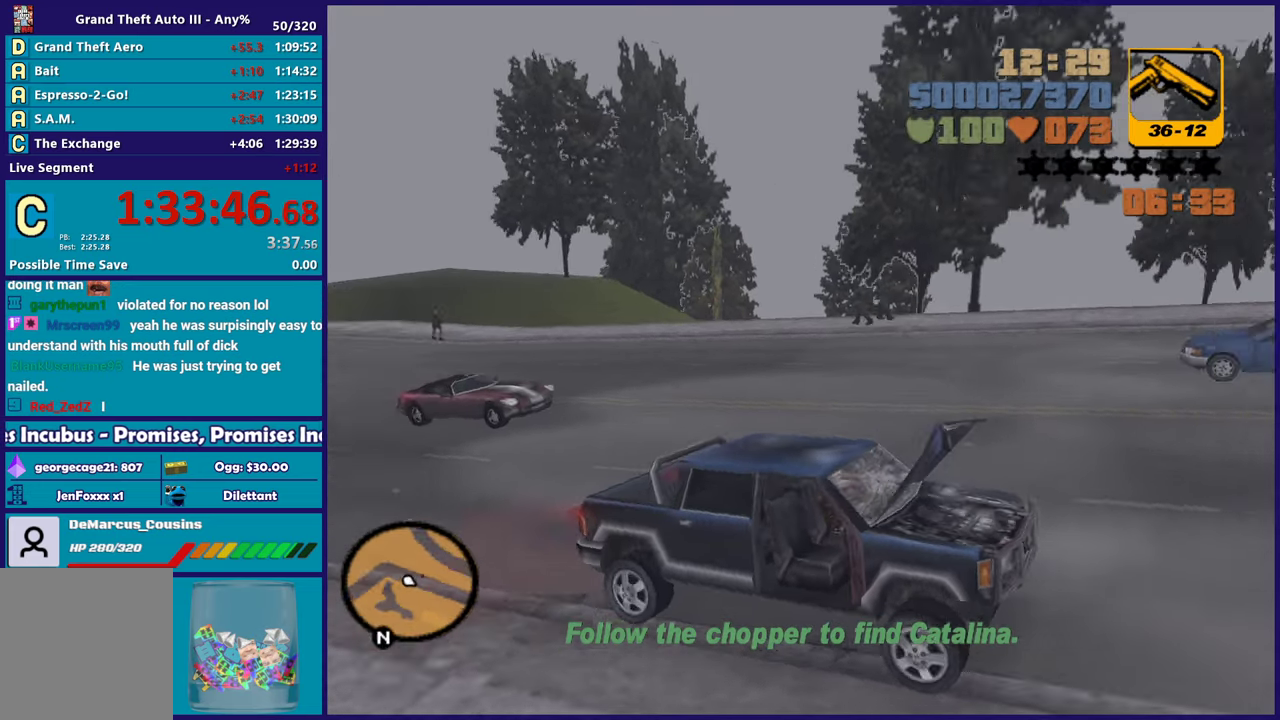
{"buttons": ["R2"], "left_stick": "center", "right_stick": "center", "events": [[167, "left_stick", "center"], [367, "right_stick", "center"]]}
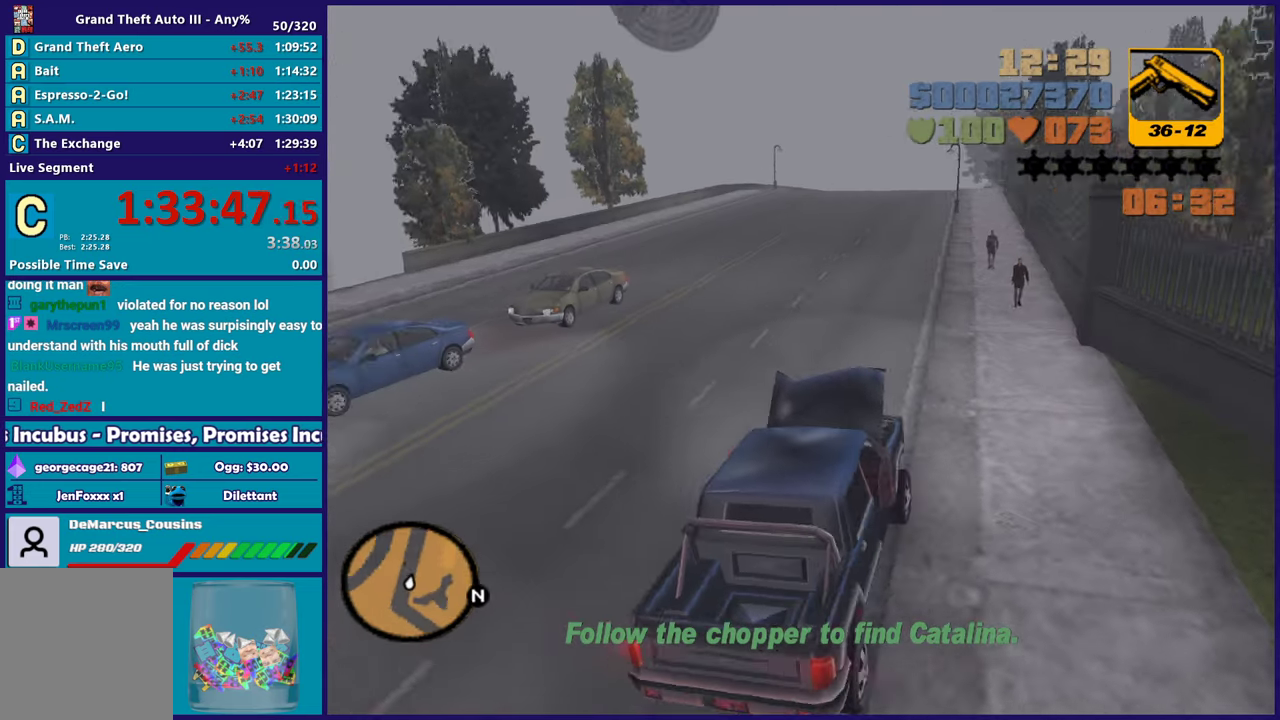
{"buttons": ["R2"], "left_stick": "center", "right_stick": "left", "events": [[100, "left_stick", "up-left"], [333, "left_stick", "center"], [367, "right_stick", "left"]]}
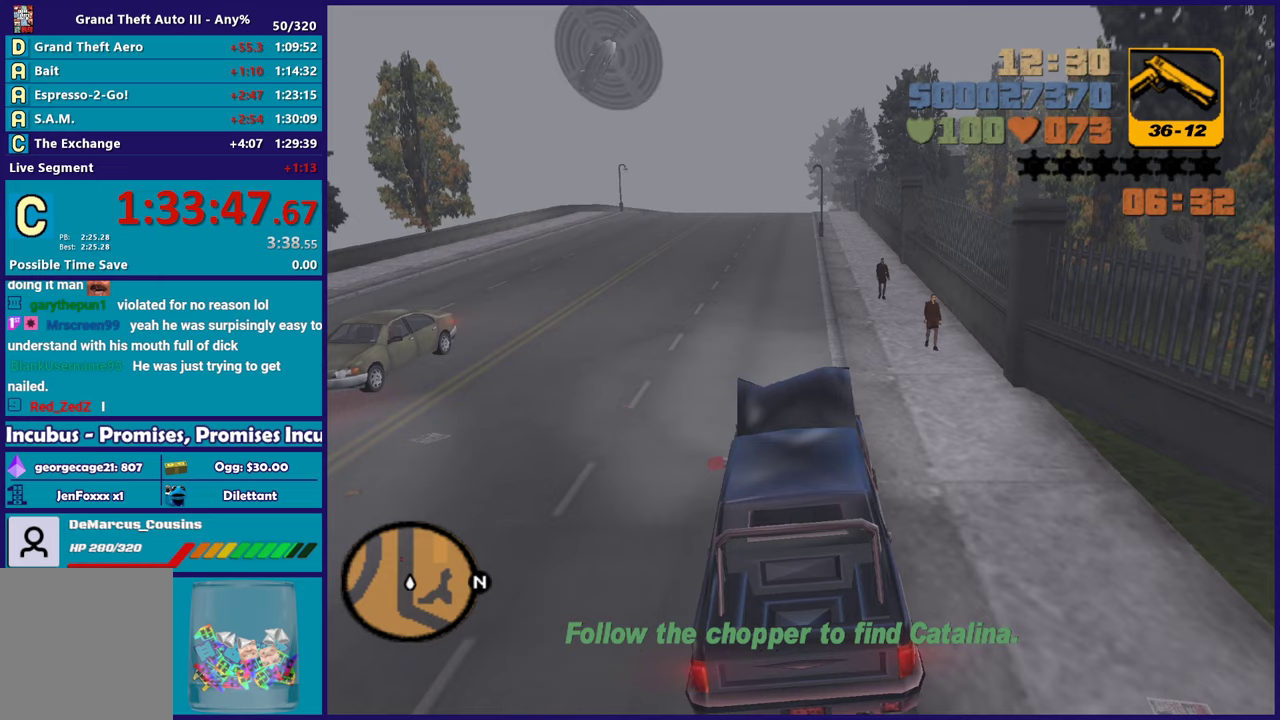
{"buttons": ["R2"], "left_stick": "center", "right_stick": "left"}
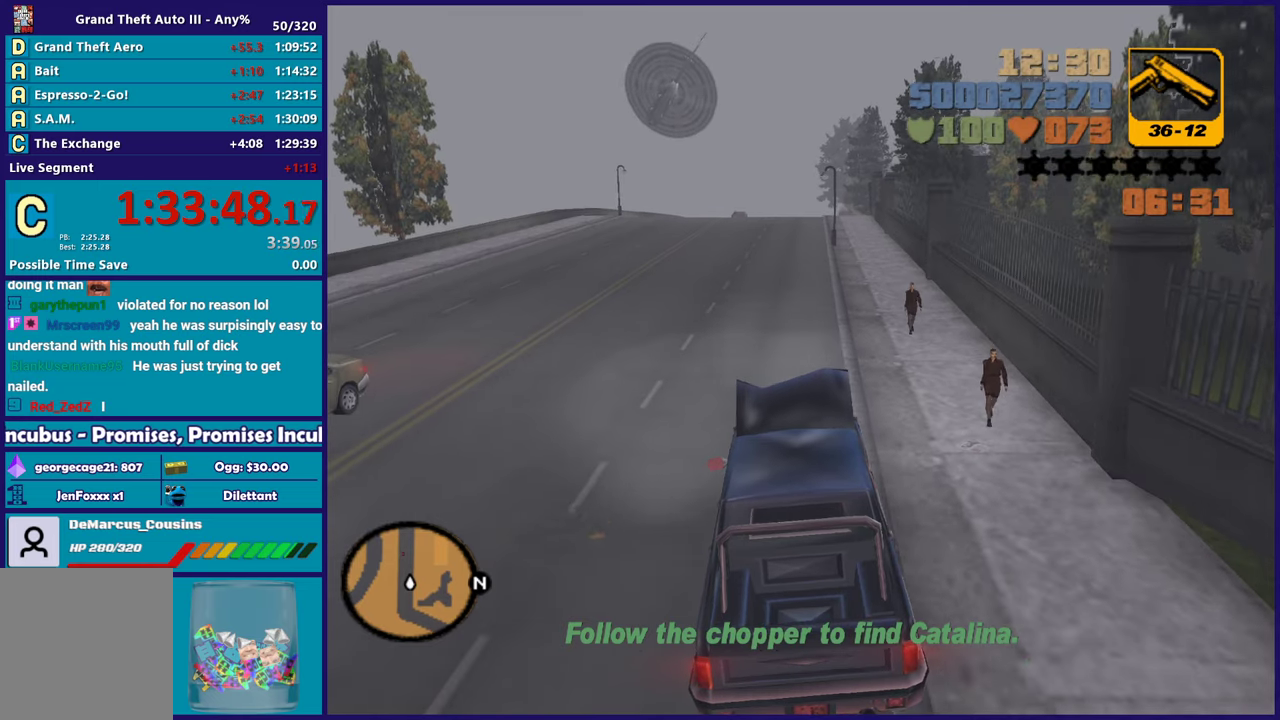
{"buttons": ["R2"], "left_stick": "center", "right_stick": "center"}
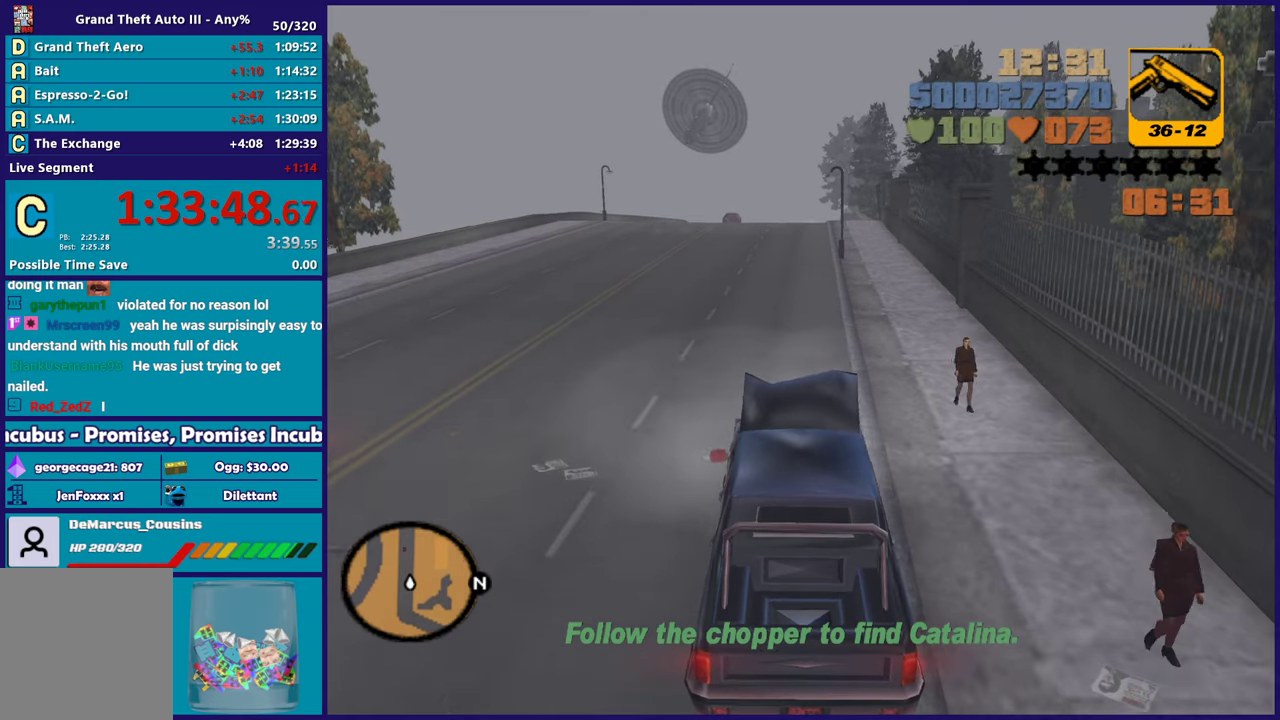
{"buttons": ["R2", "L3"], "left_stick": "center", "right_stick": "center", "events": [[33, "L3", "down"], [250, "L3", "up"], [483, "L3", "down"]]}
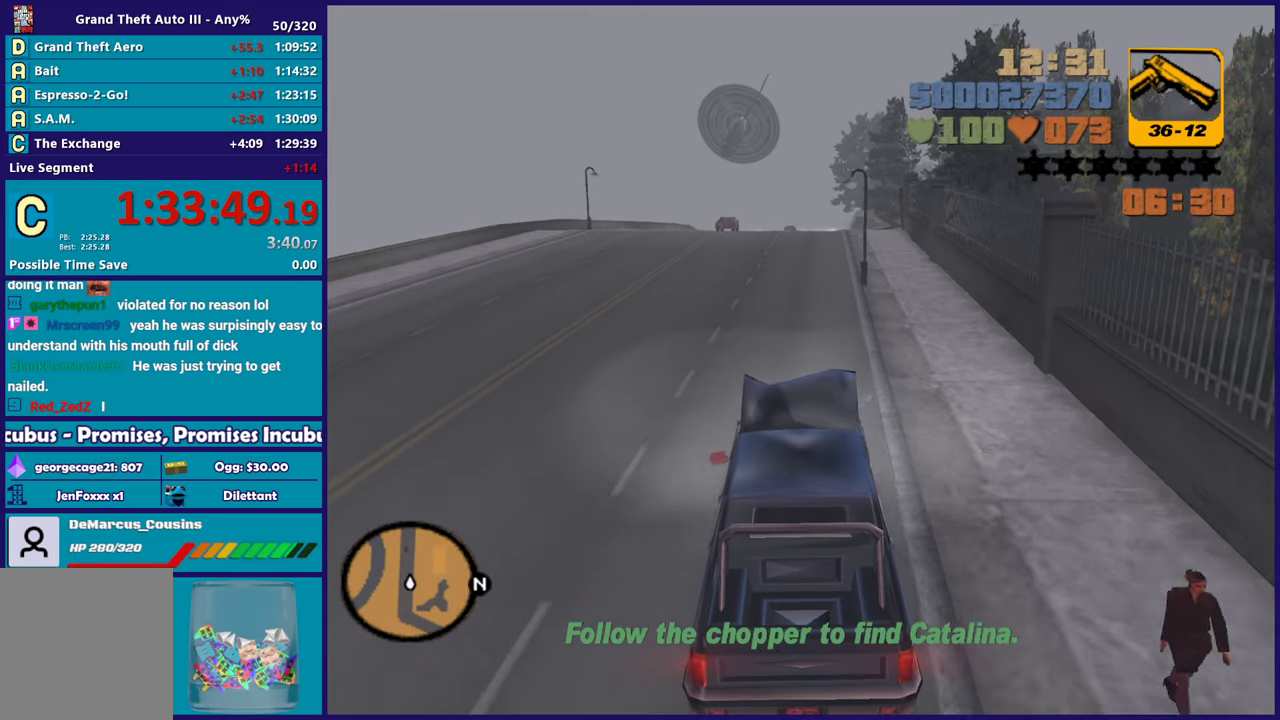
{"buttons": ["R2"], "left_stick": "center", "right_stick": "center", "events": [[133, "L3", "up"]]}
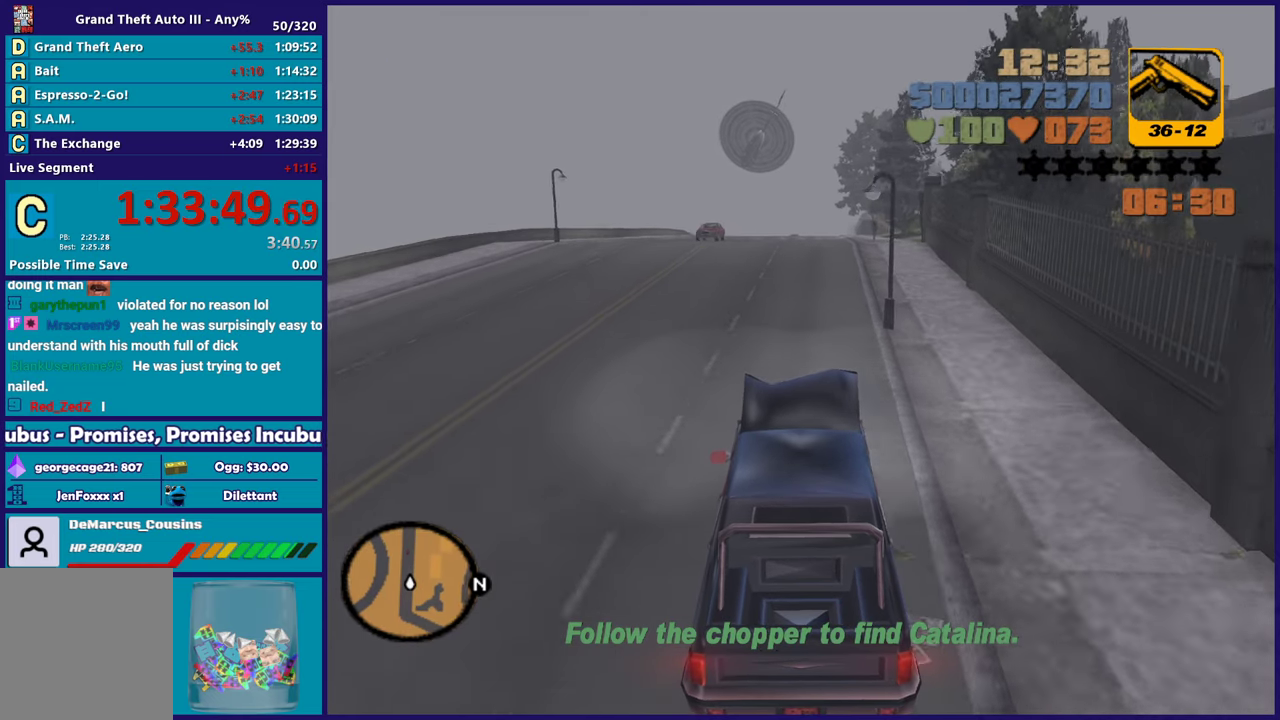
{"buttons": ["R2"], "left_stick": "center", "right_stick": "center", "events": [[250, "left_stick", "right"], [317, "left_stick", "center"]]}
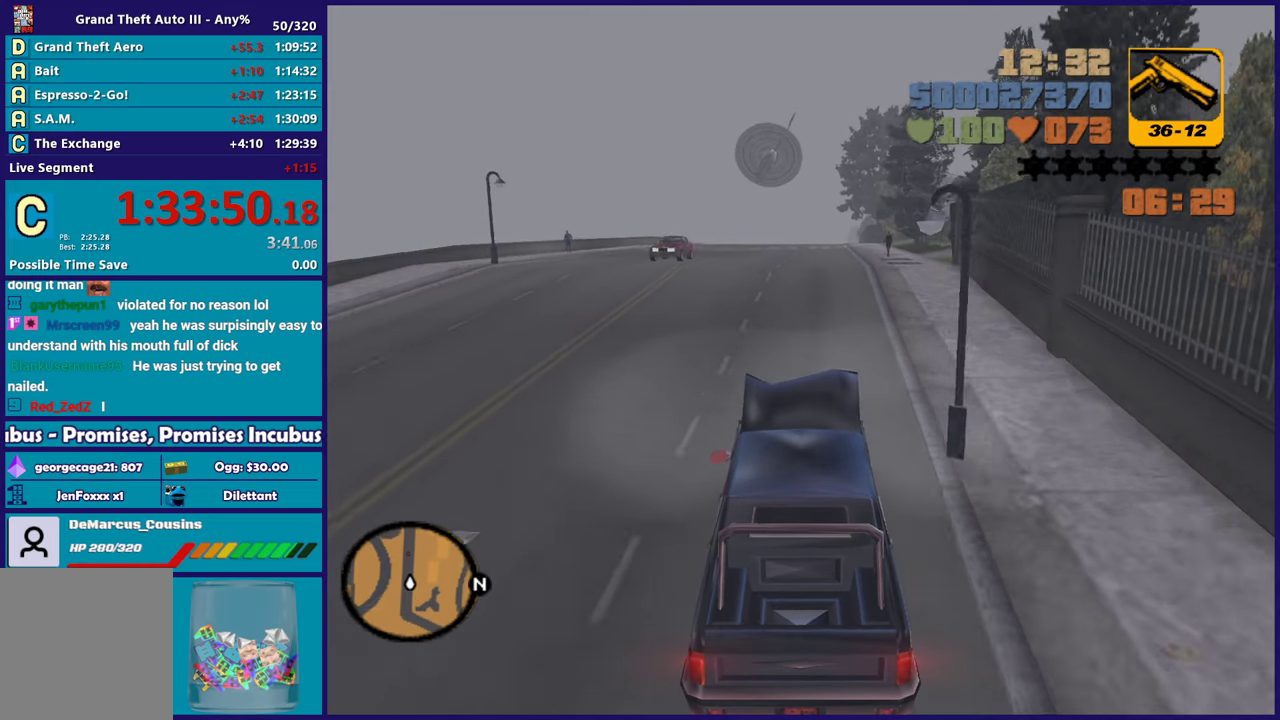
{"buttons": ["R2"], "left_stick": "center", "right_stick": "center", "events": [[133, "L3", "down"], [367, "L3", "up"]]}
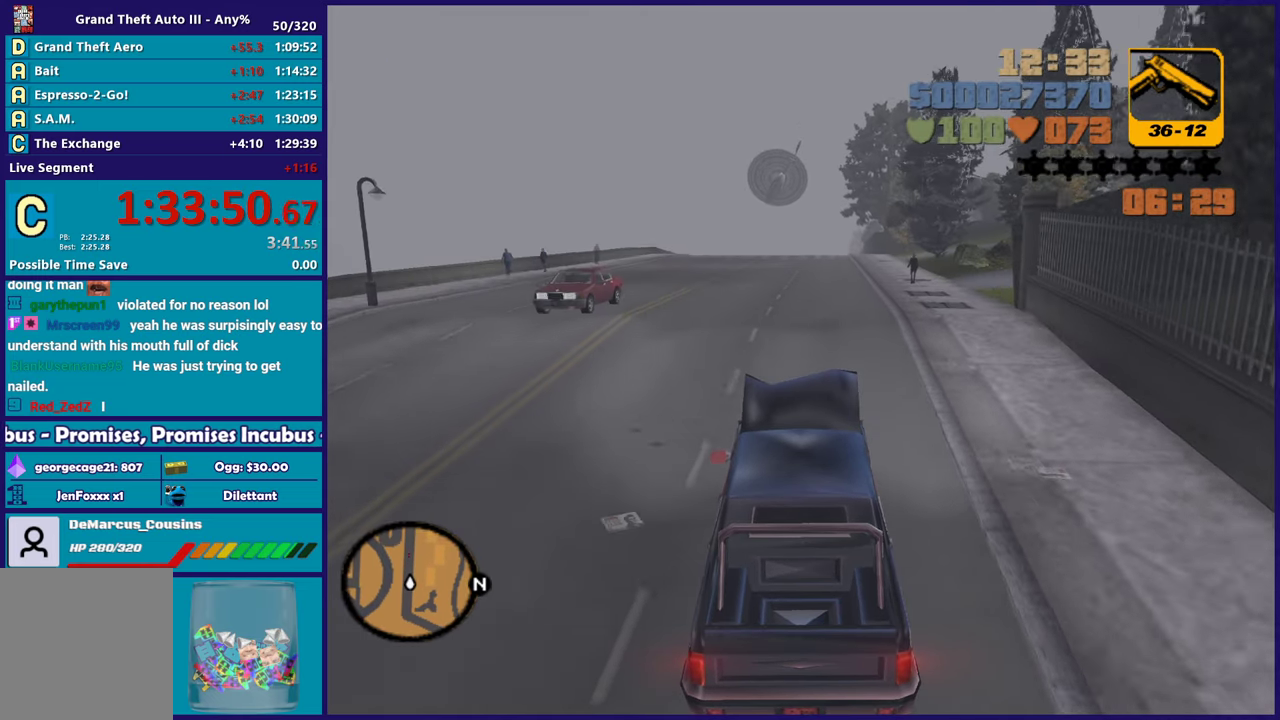
{"buttons": ["R2", "L3"], "left_stick": "center", "right_stick": "center", "events": [[17, "L3", "down"], [167, "L3", "up"], [233, "L3", "down"]]}
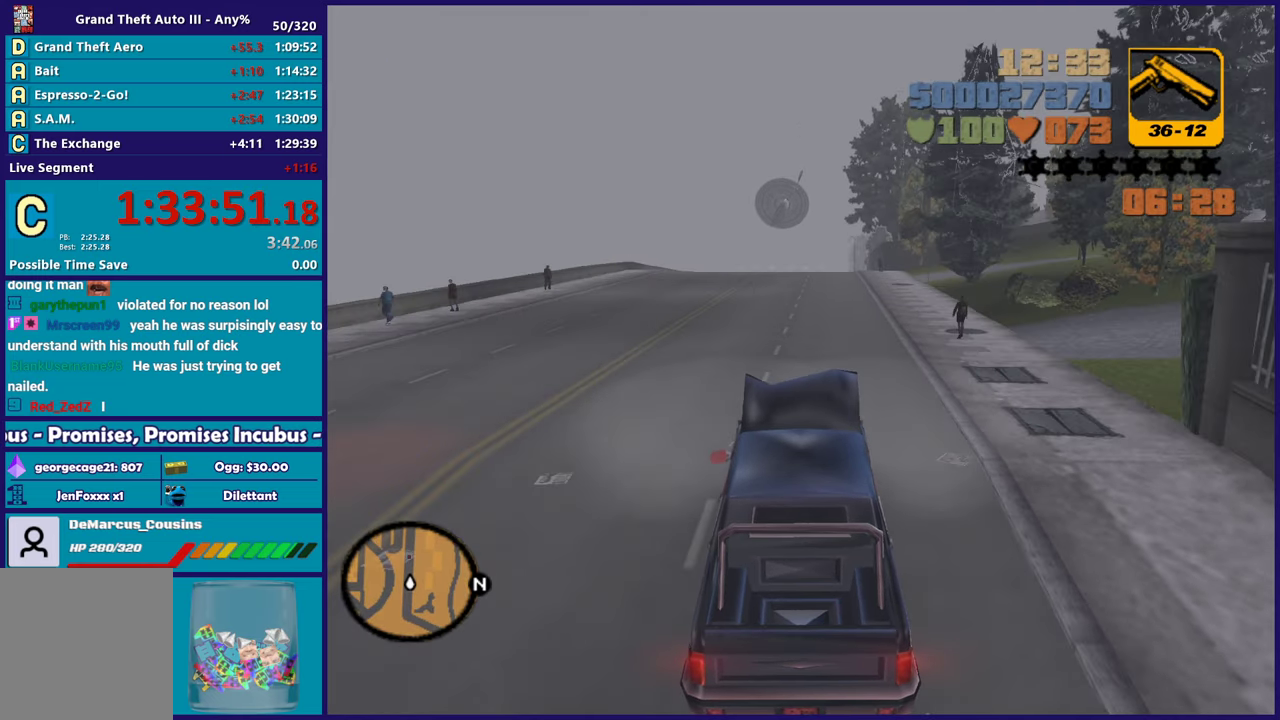
{"buttons": ["R2"], "left_stick": "center", "right_stick": "center", "events": [[100, "L3", "up"], [283, "L3", "down"], [417, "L3", "up"]]}
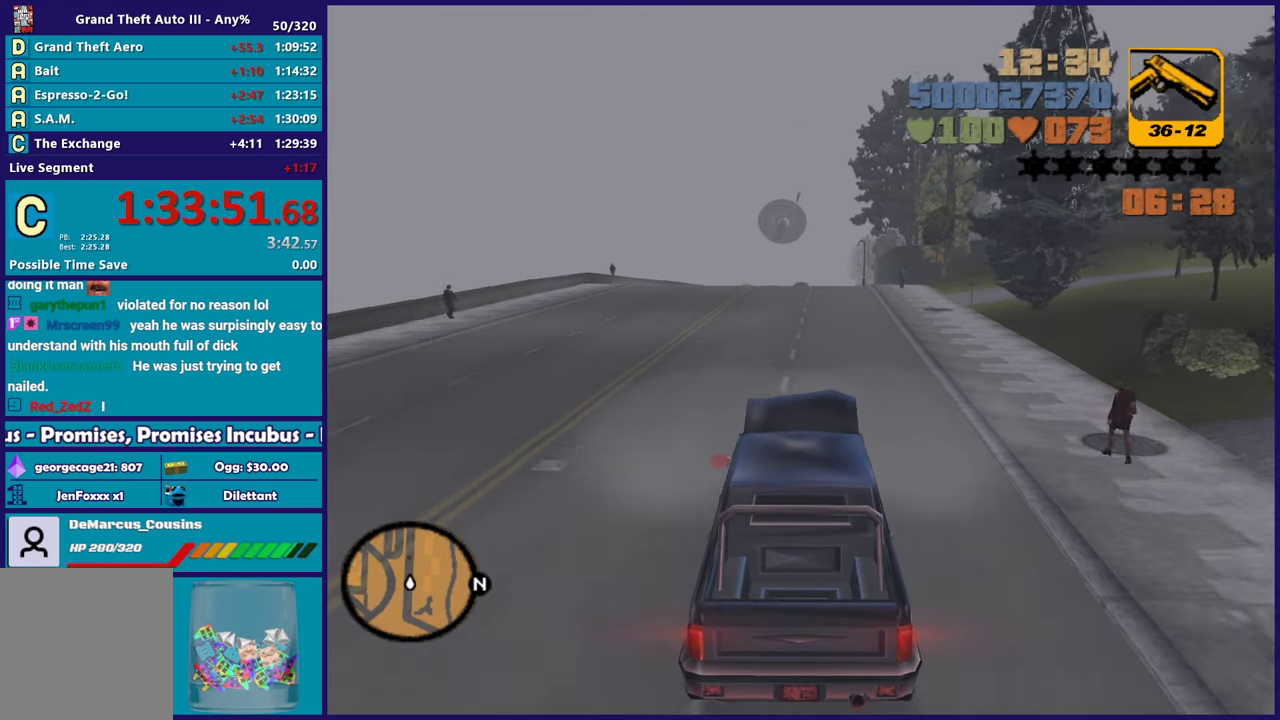
{"buttons": ["R2", "L3"], "left_stick": "center", "right_stick": "center", "events": [[100, "L3", "down"], [150, "left_stick", "right"], [233, "L3", "up"], [250, "left_stick", "center"], [467, "L3", "down"]]}
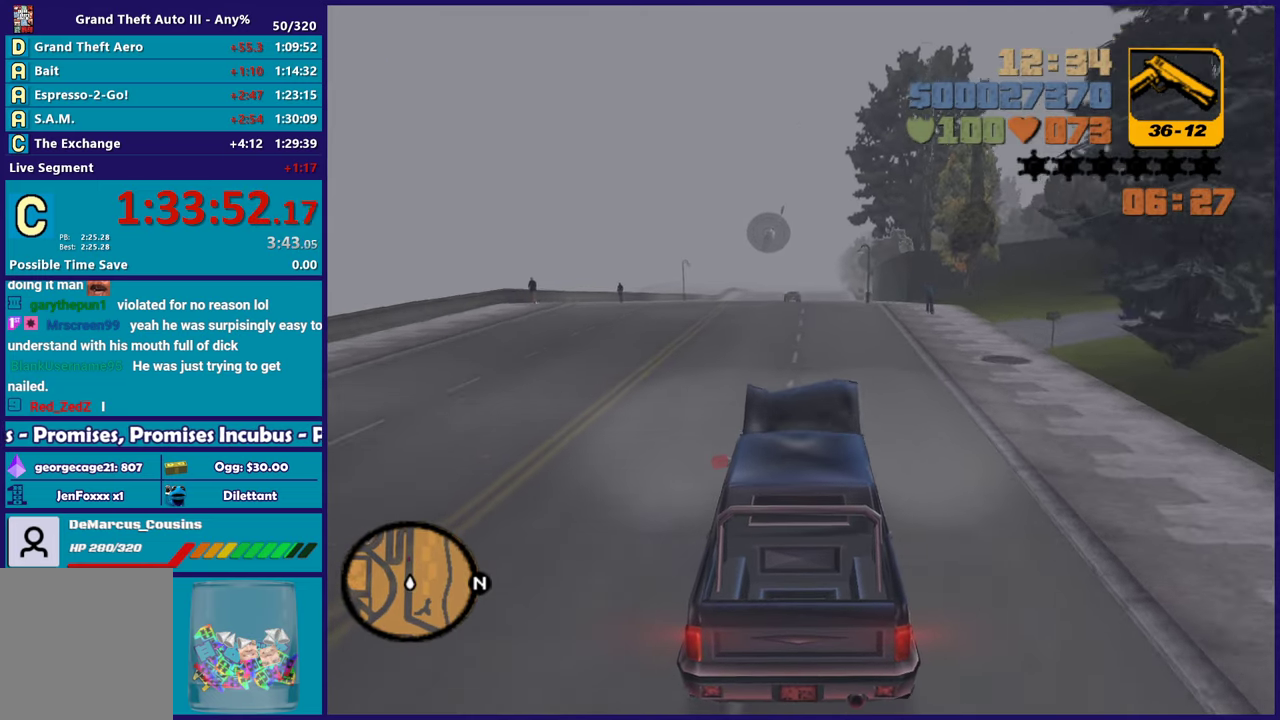
{"buttons": ["R2"], "left_stick": "center", "right_stick": "center", "events": [[150, "L3", "up"], [283, "L3", "down"], [433, "L3", "up"]]}
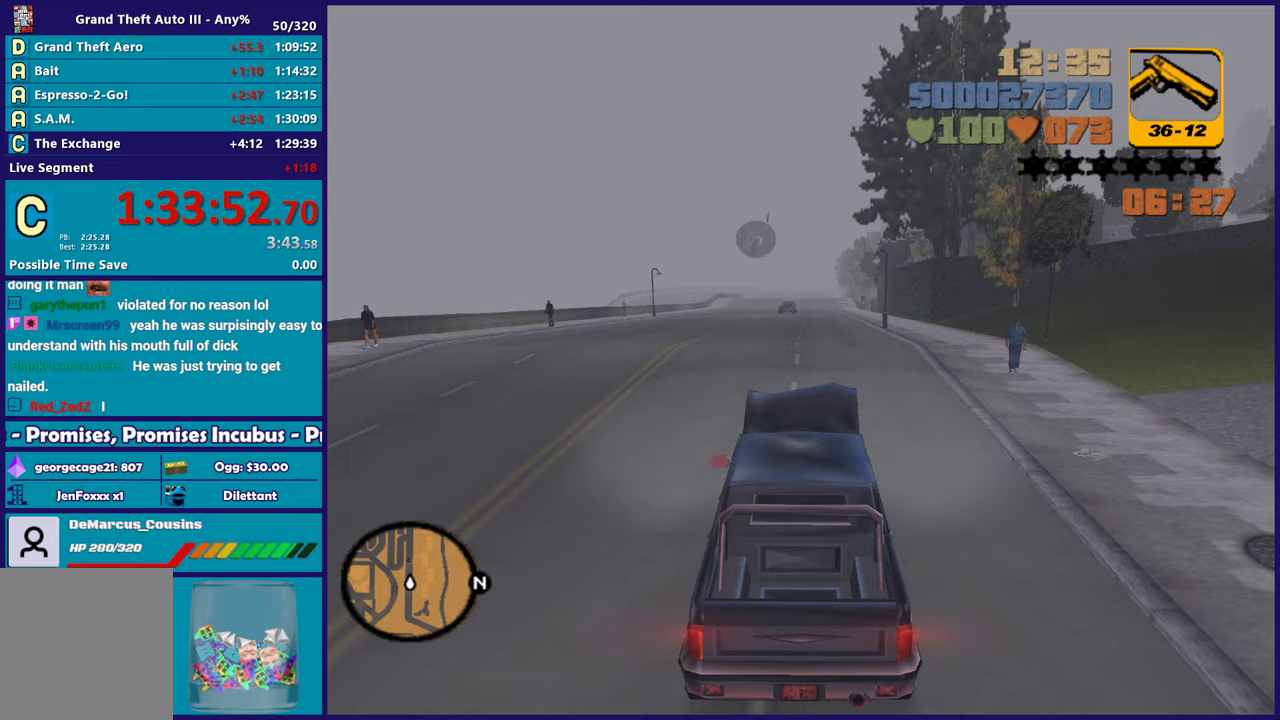
{"buttons": ["R2"], "left_stick": "center", "right_stick": "center", "events": [[33, "L3", "down"], [167, "L3", "up"], [267, "L3", "down"], [400, "L3", "up"]]}
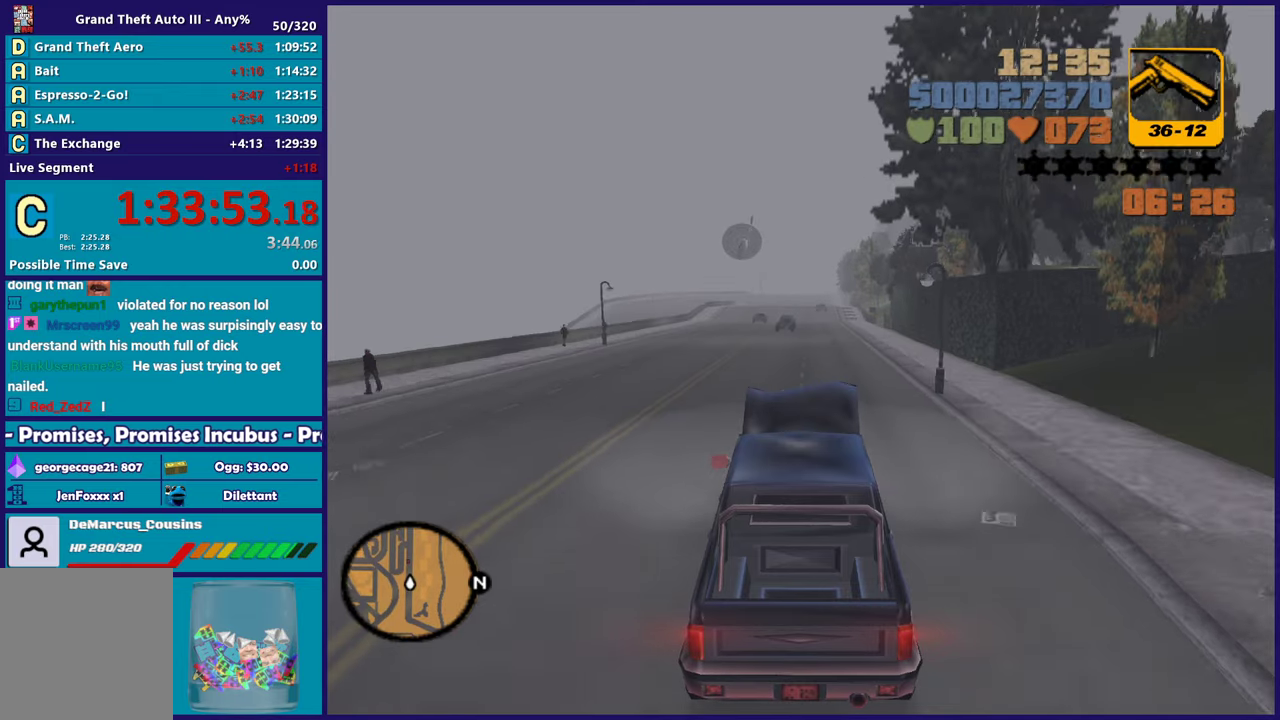
{"buttons": ["R2"], "left_stick": "center", "right_stick": "center", "events": []}
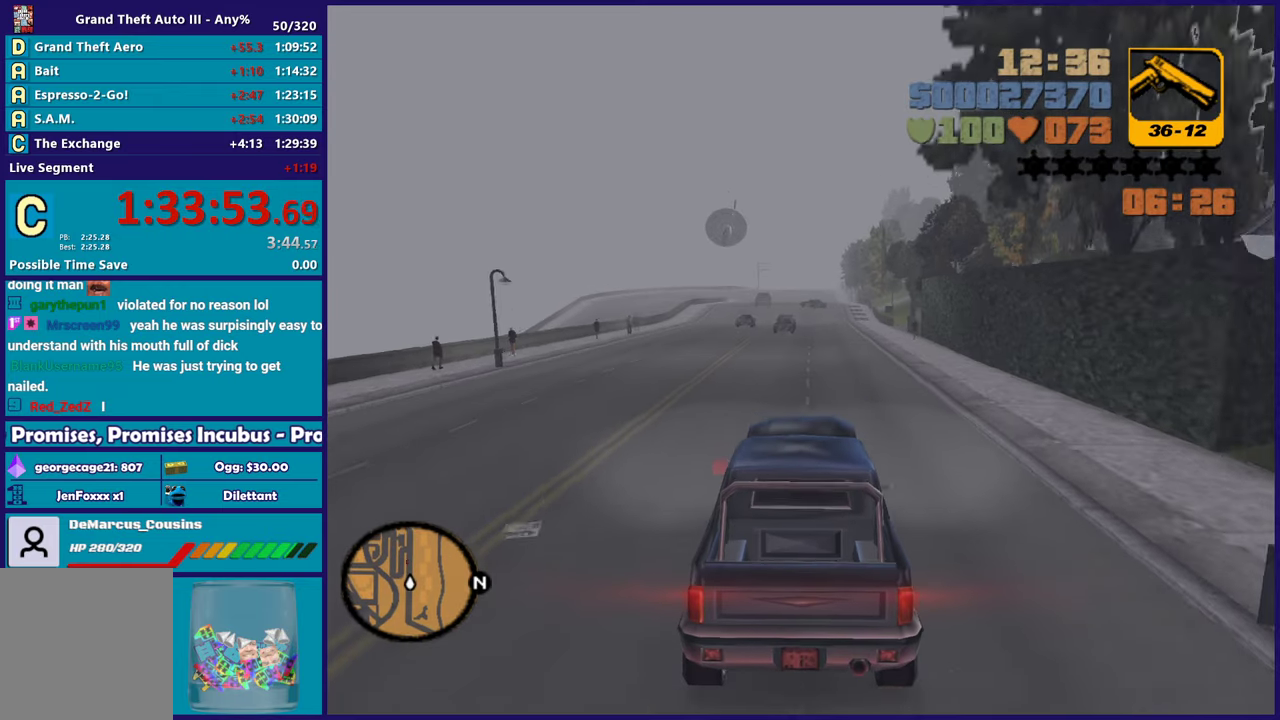
{"buttons": ["R2"], "left_stick": "right", "right_stick": "center", "events": [[133, "left_stick", "right"], [250, "left_stick", "center"], [333, "left_stick", "up-left"], [500, "left_stick", "right"]]}
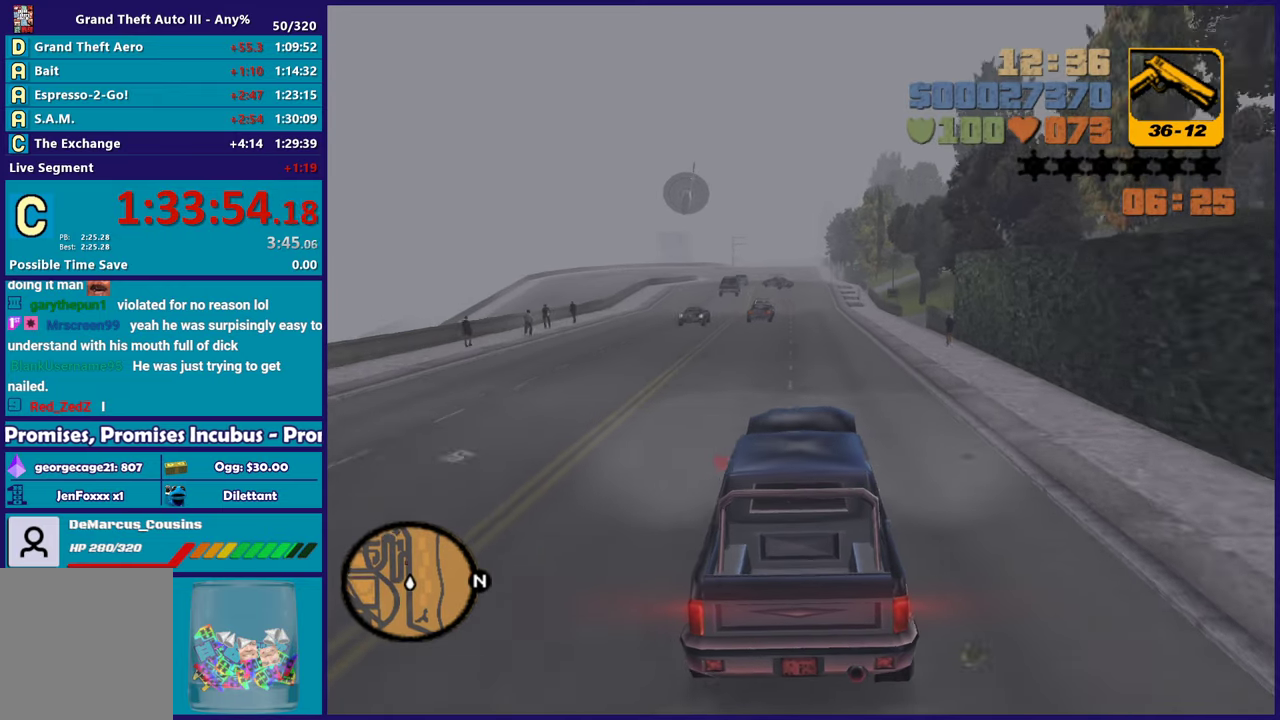
{"buttons": ["R2"], "left_stick": "center", "right_stick": "center", "events": [[117, "left_stick", "center"]]}
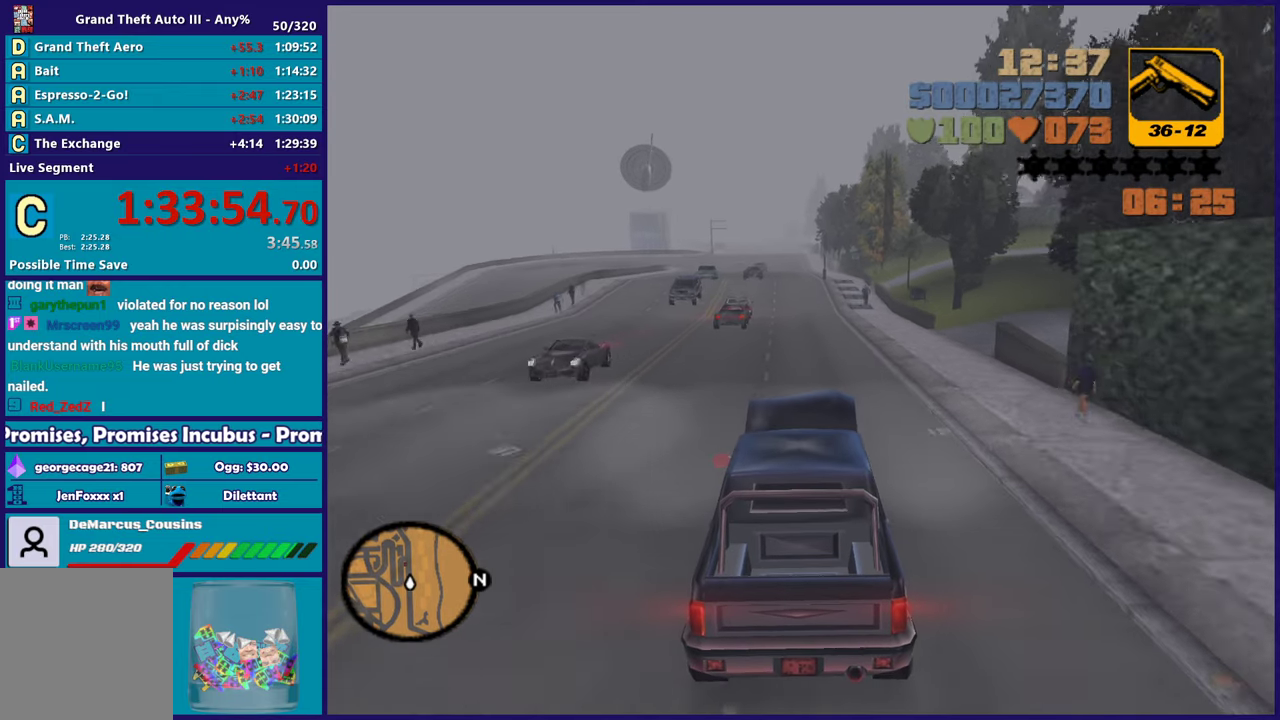
{"buttons": ["R2"], "left_stick": "center", "right_stick": "center", "events": [[267, "R2", "up"], [367, "R2", "down"], [383, "left_stick", "up-left"], [467, "left_stick", "center"]]}
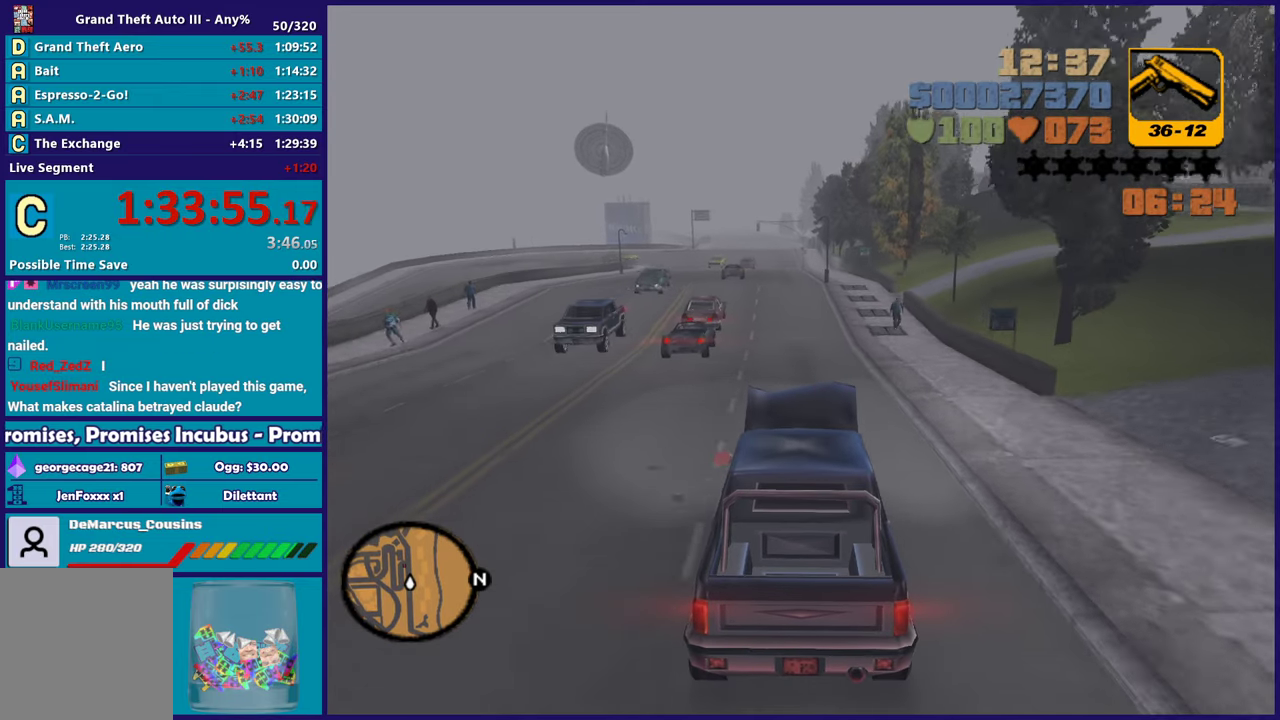
{"buttons": [], "left_stick": "center", "right_stick": "center", "events": [[233, "left_stick", "up-left"], [300, "left_stick", "center"], [367, "R2", "up"]]}
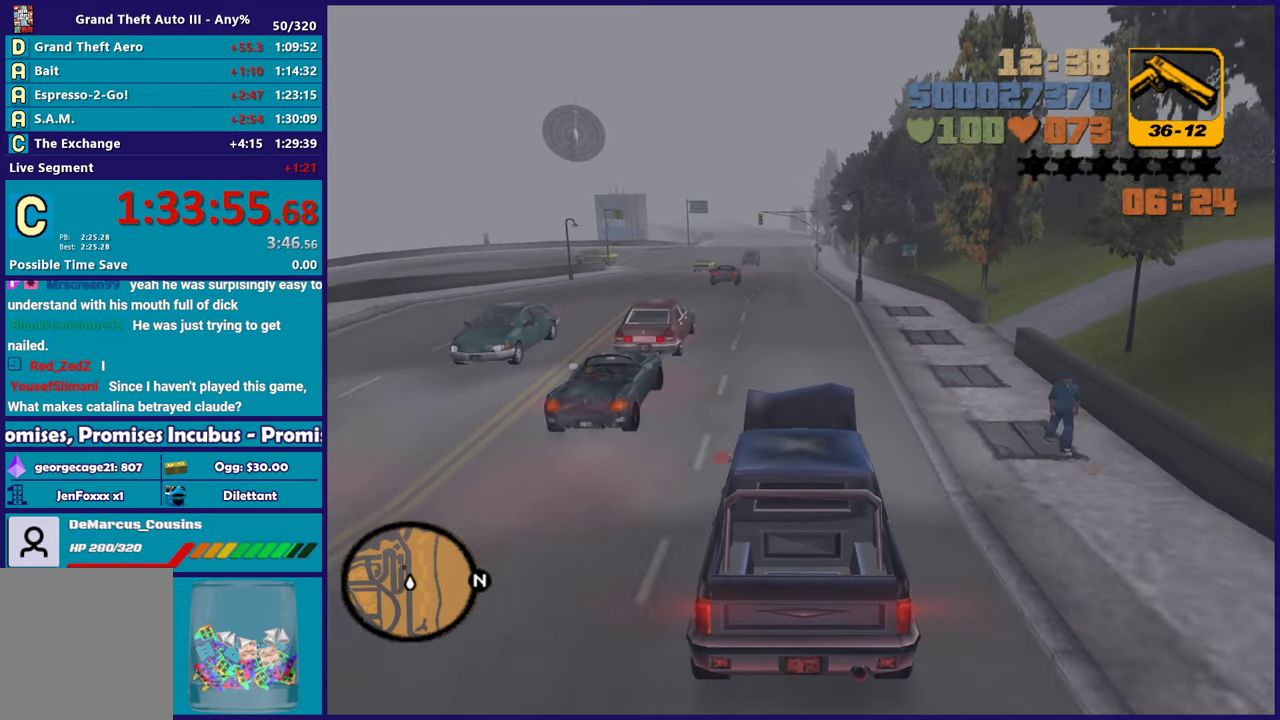
{"buttons": ["R2"], "left_stick": "center", "right_stick": "center", "events": [[483, "R2", "down"]]}